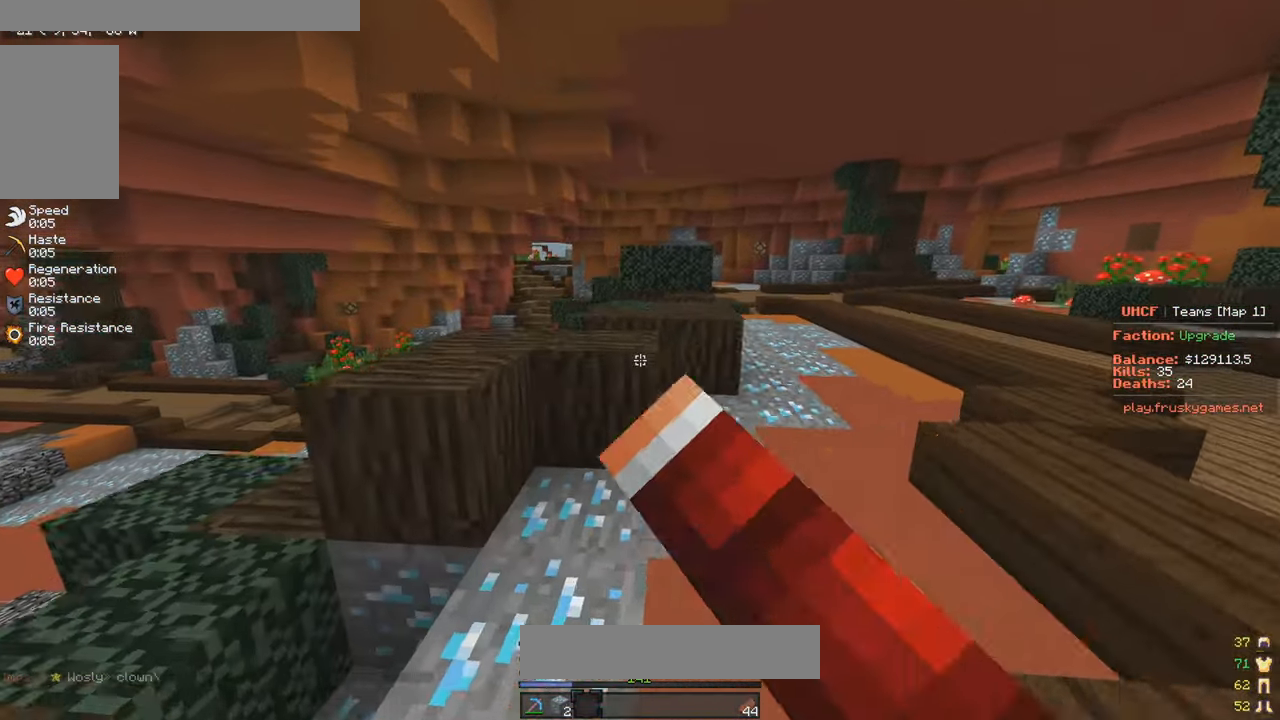
Gameplay with keyboard and mouse; each line is a JSON object with the keys and mouse buttons held at the frame after it. "events" lists presses ("down") and releases ("up") of "a", "d", "s", "w", "mouse_left" and "mouse_right" between this image and that frame as [ms after this image, input, new state], when the widget could be followed in between. "mouse_left", "mouse_right" = the "left", "right" buttons of the "mouse" list. No other keys are recorded. Fast repeated clicks can show as one long hold. Mouse movement is not recorded.
{"keys": ["d", "w"], "mouse": ["left"], "events": [[50, "d", "down"], [166, "mouse_left", "up"], [366, "mouse_left", "down"]]}
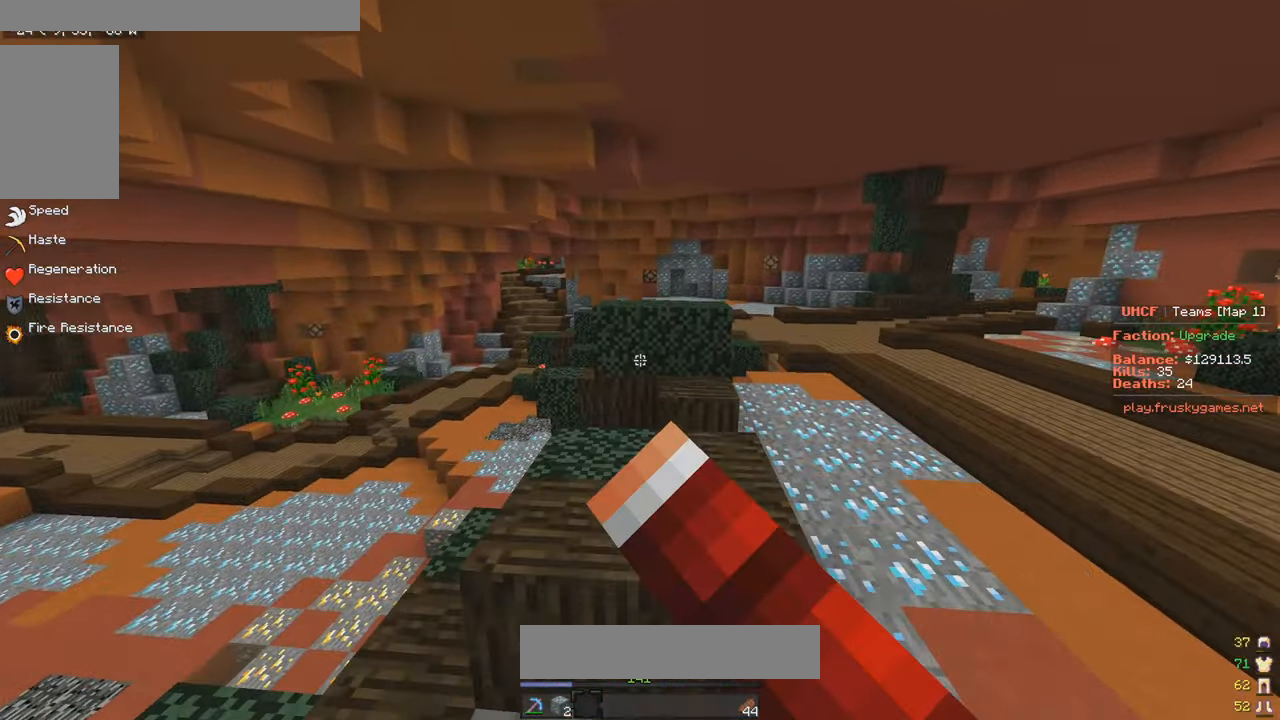
{"keys": ["w"], "mouse": [], "events": [[66, "d", "up"], [83, "w", "up"], [283, "mouse_left", "up"], [417, "w", "down"]]}
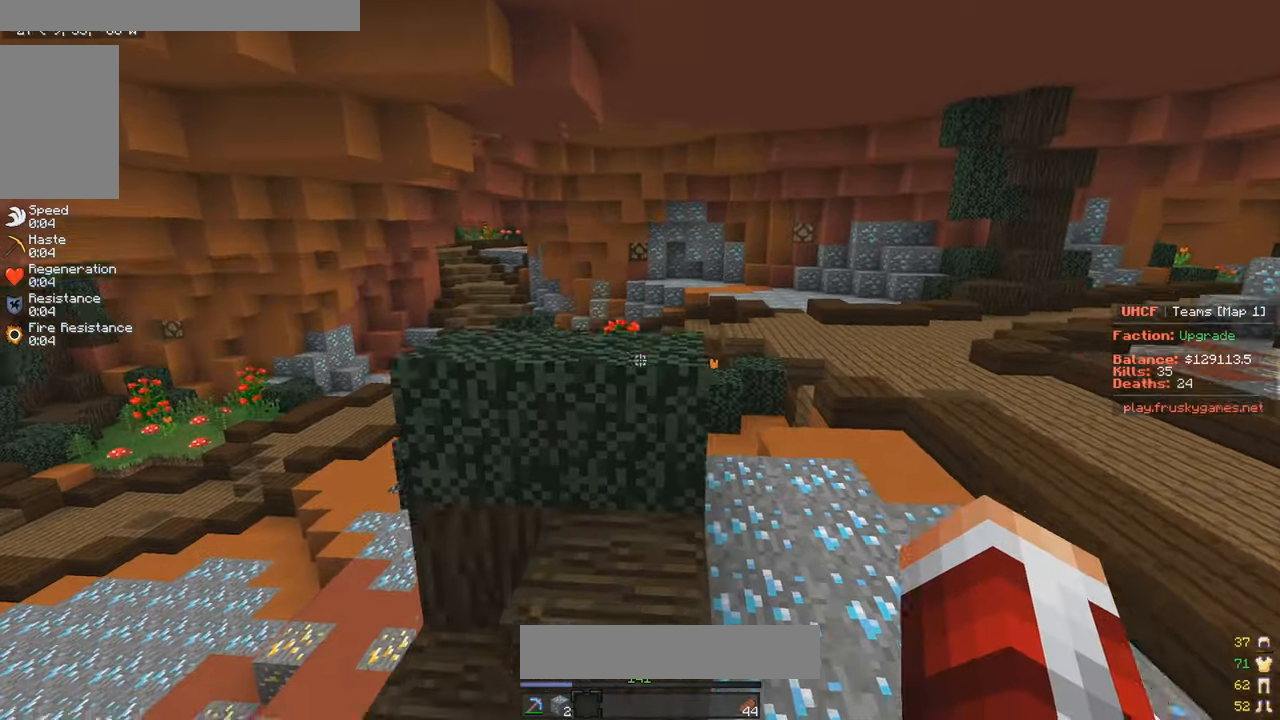
{"keys": ["w"], "mouse": ["left"], "events": [[183, "mouse_left", "down"], [433, "mouse_left", "up"], [500, "mouse_left", "down"]]}
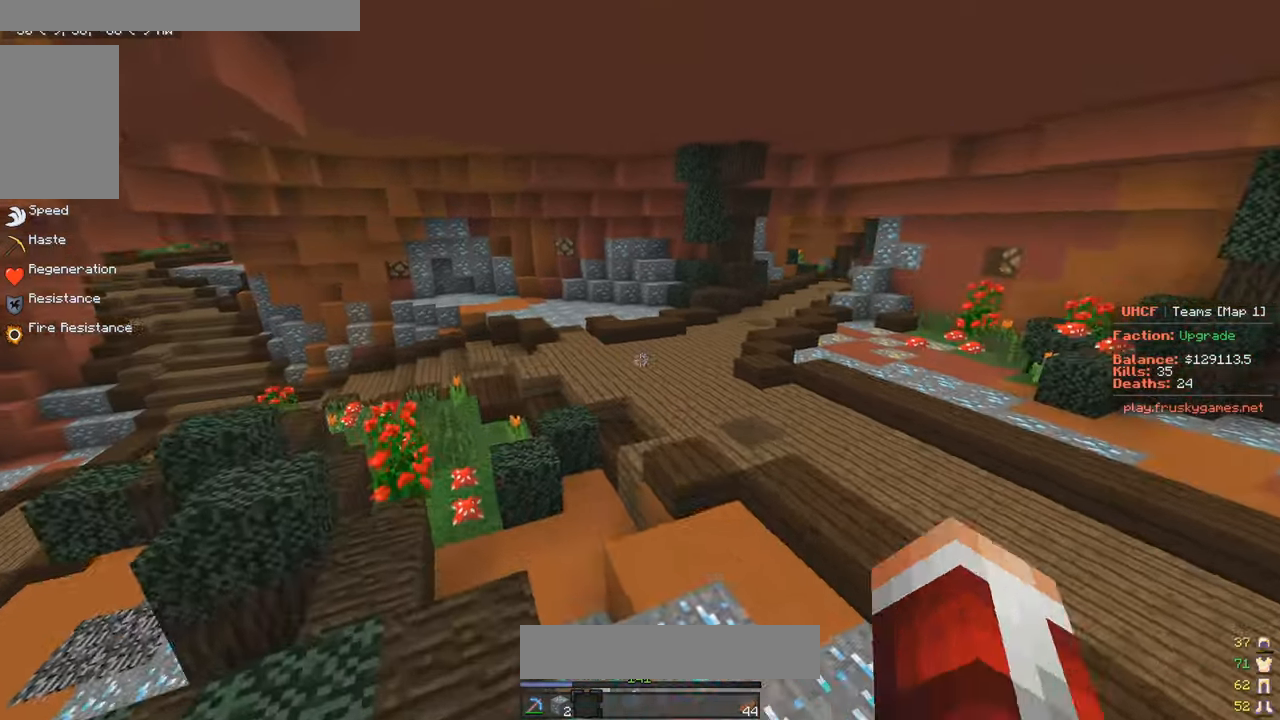
{"keys": ["w"], "mouse": ["left"], "events": [[150, "a", "down"], [417, "a", "up"]]}
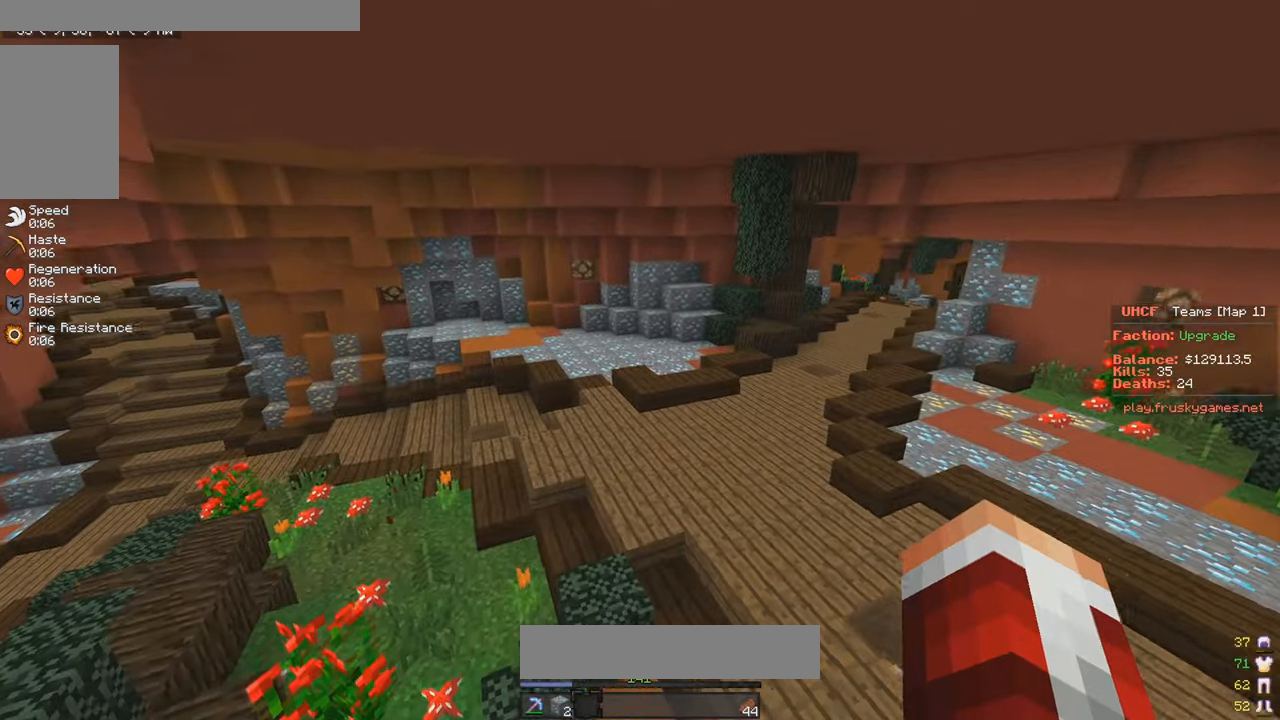
{"keys": ["w"], "mouse": [], "events": [[83, "mouse_left", "up"]]}
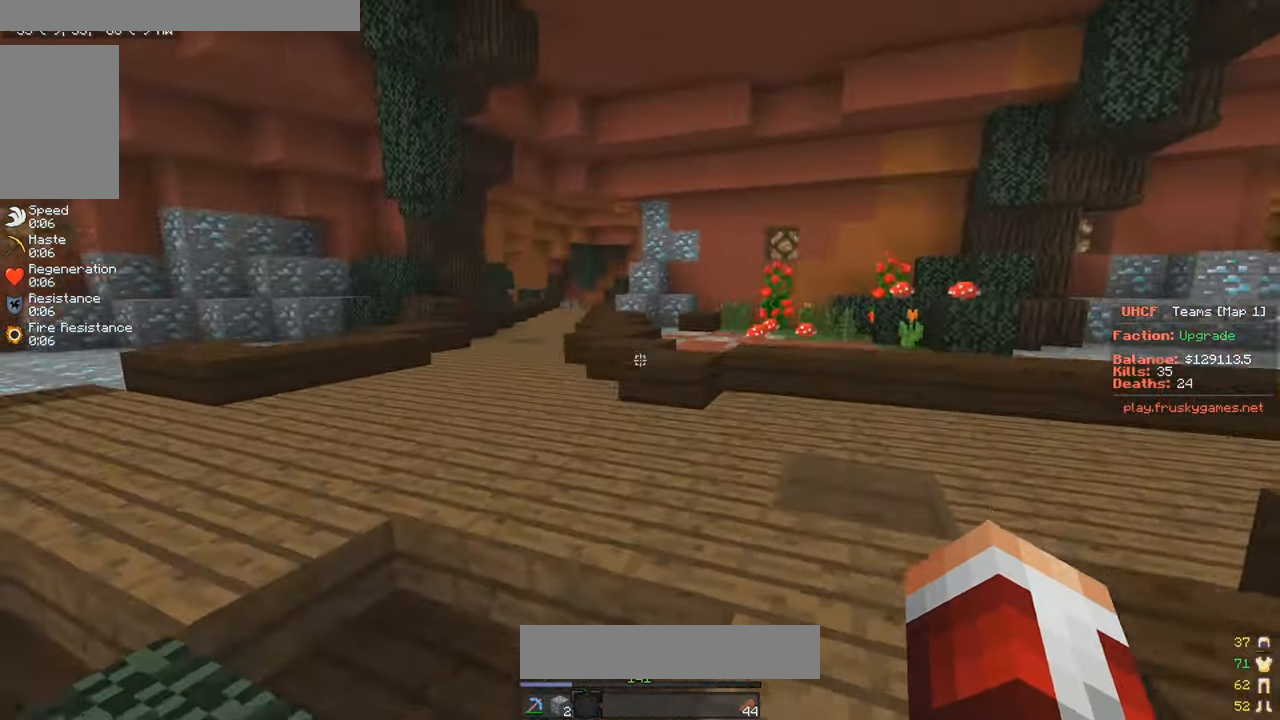
{"keys": ["a", "w"], "mouse": ["left"], "events": [[33, "a", "down"], [300, "a", "up"], [300, "mouse_left", "down"], [450, "a", "down"]]}
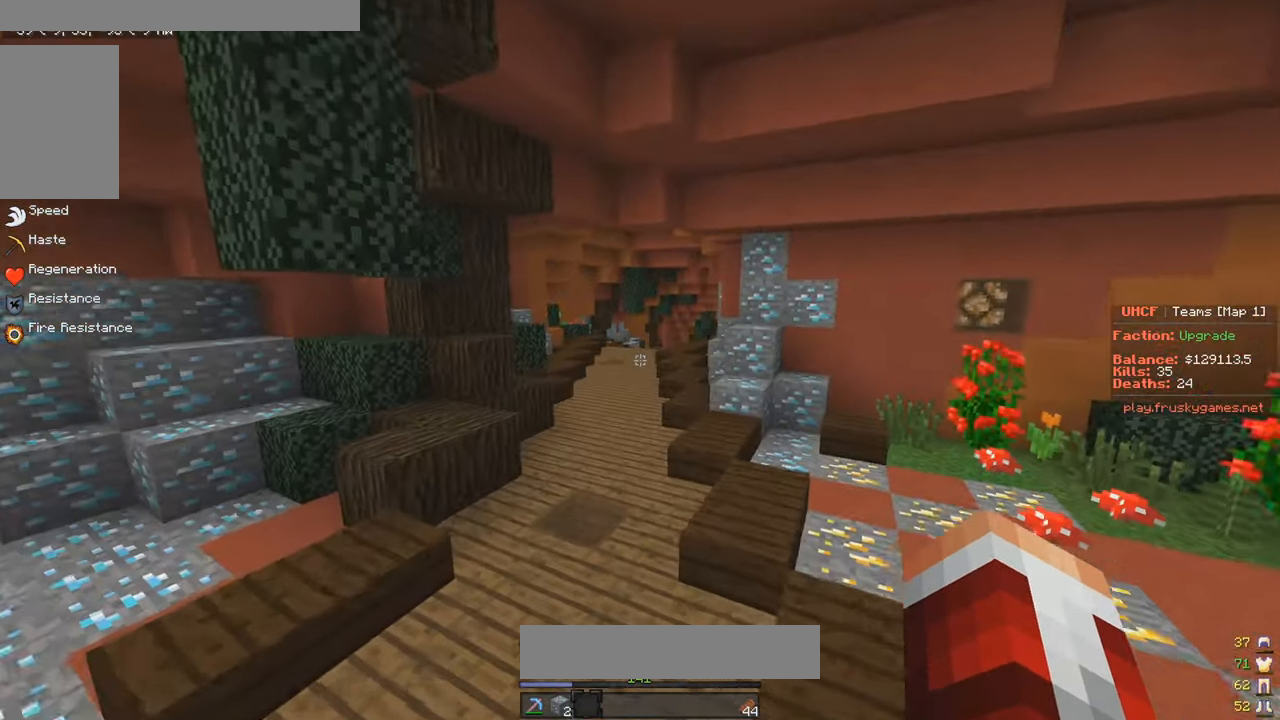
{"keys": ["w"], "mouse": ["left"], "events": [[233, "a", "up"]]}
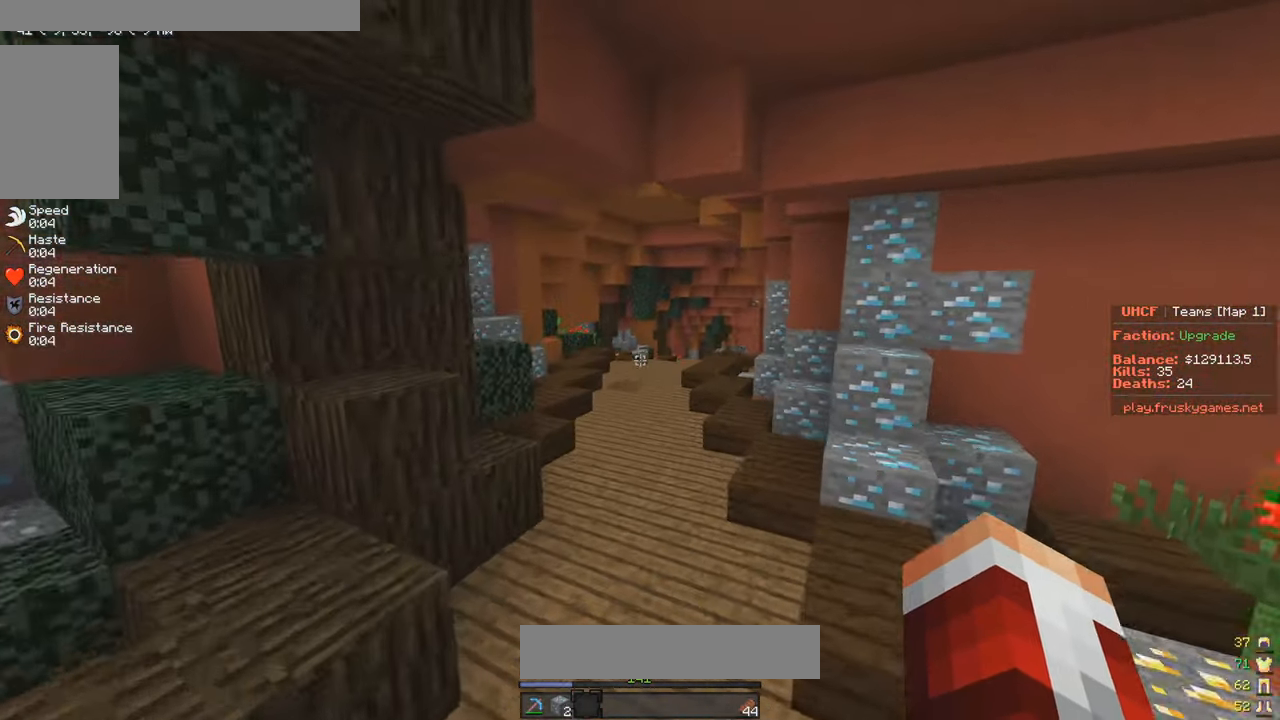
{"keys": ["w"], "mouse": ["left"], "events": []}
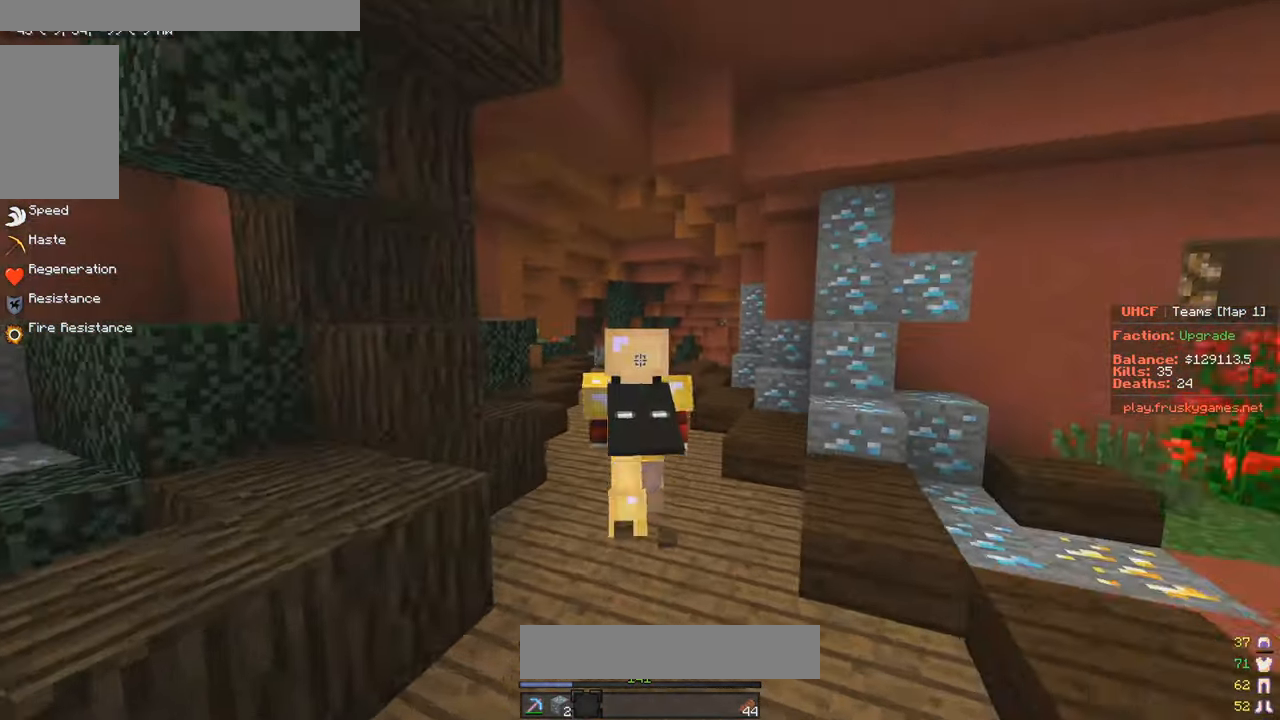
{"keys": ["w"], "mouse": ["left"], "events": []}
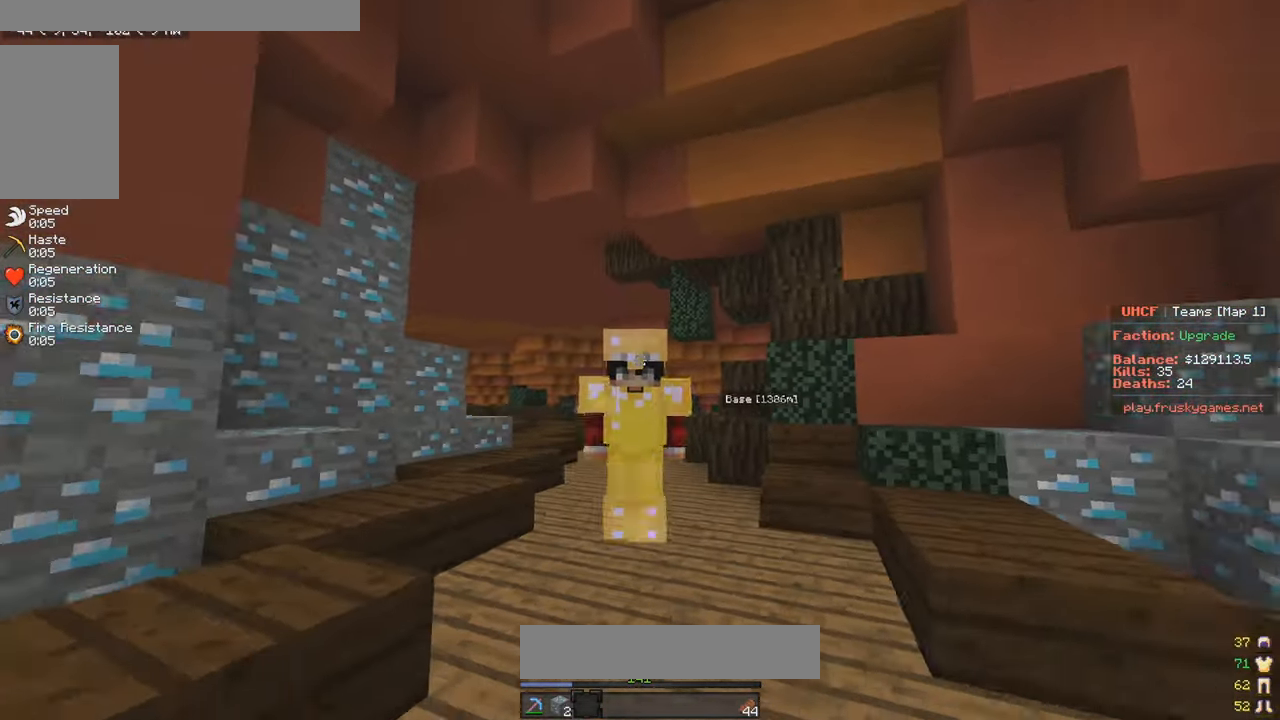
{"keys": ["w"], "mouse": [], "events": [[250, "mouse_left", "up"]]}
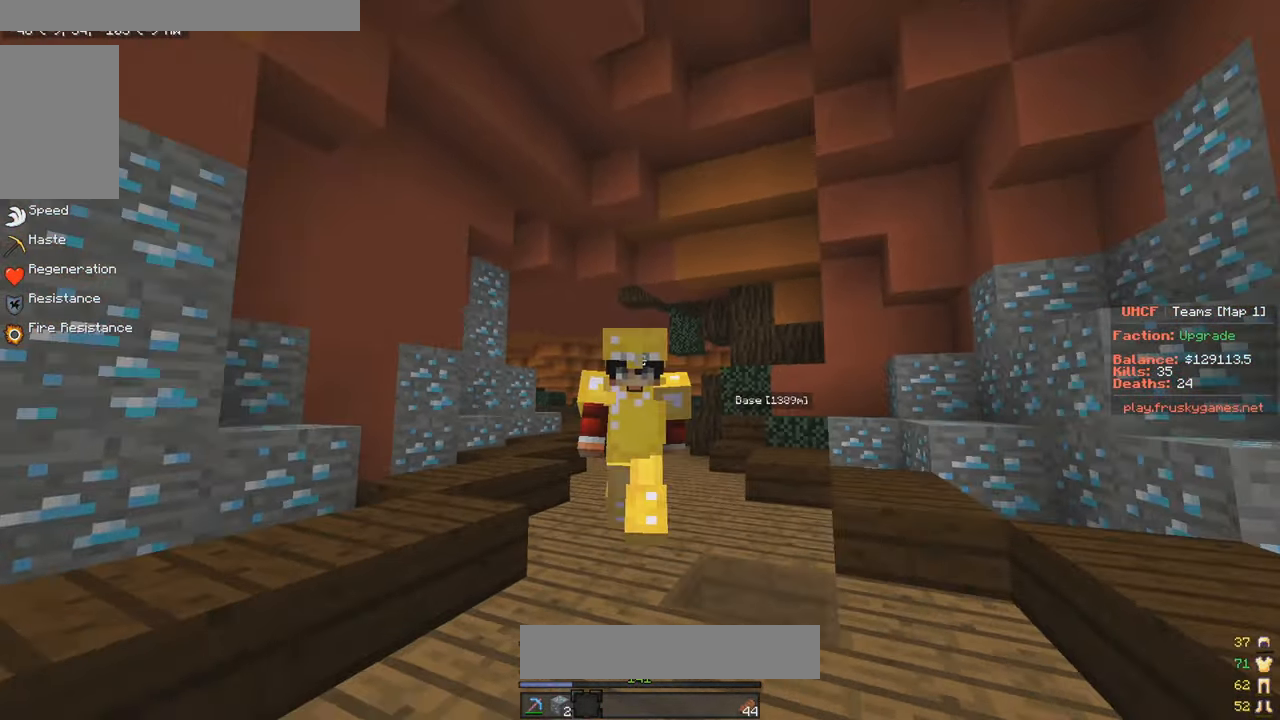
{"keys": ["w"], "mouse": [], "events": []}
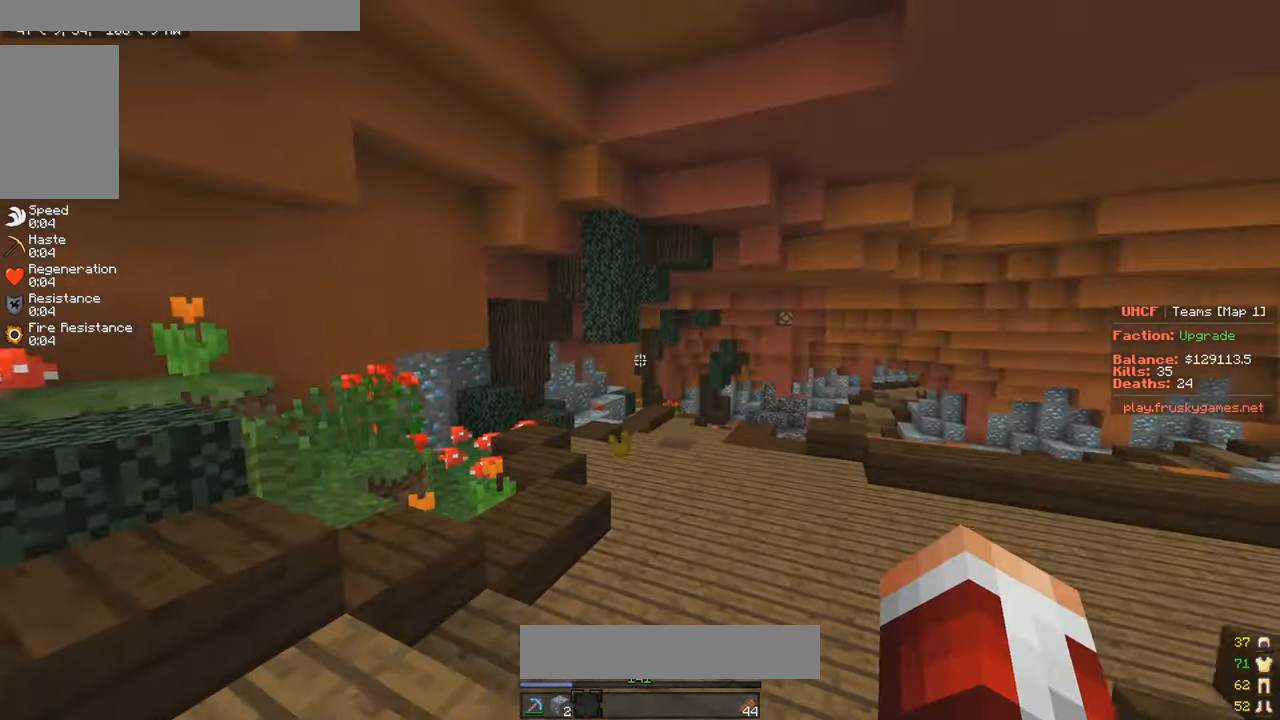
{"keys": ["w"], "mouse": [], "events": []}
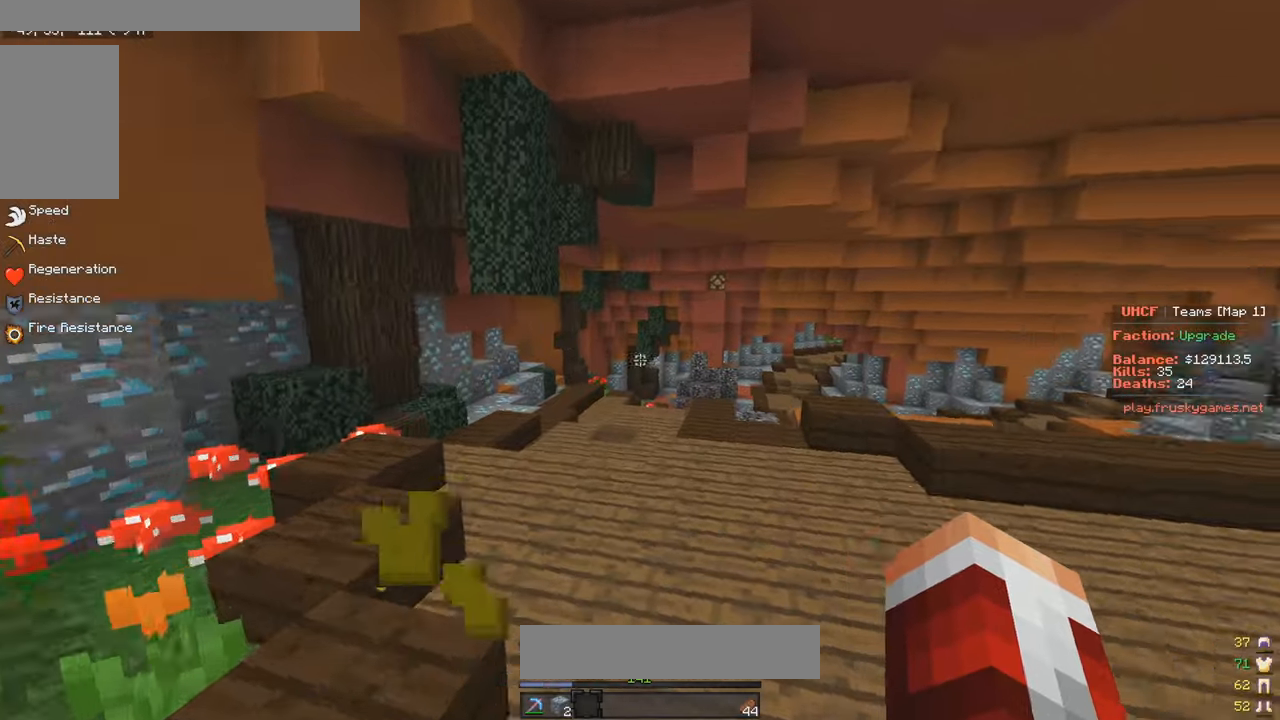
{"keys": ["w"], "mouse": [], "events": [[300, "a", "down"], [500, "a", "up"]]}
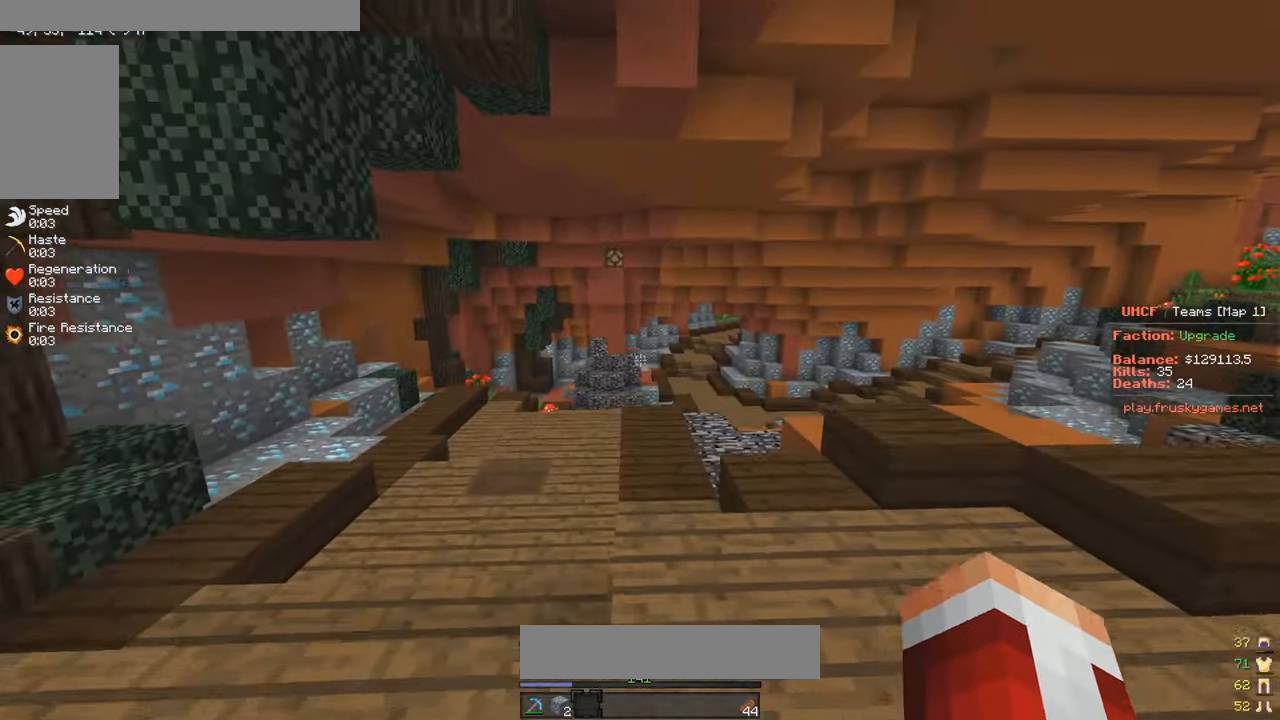
{"keys": ["w"], "mouse": [], "events": [[284, "mouse_left", "down"], [434, "mouse_left", "up"]]}
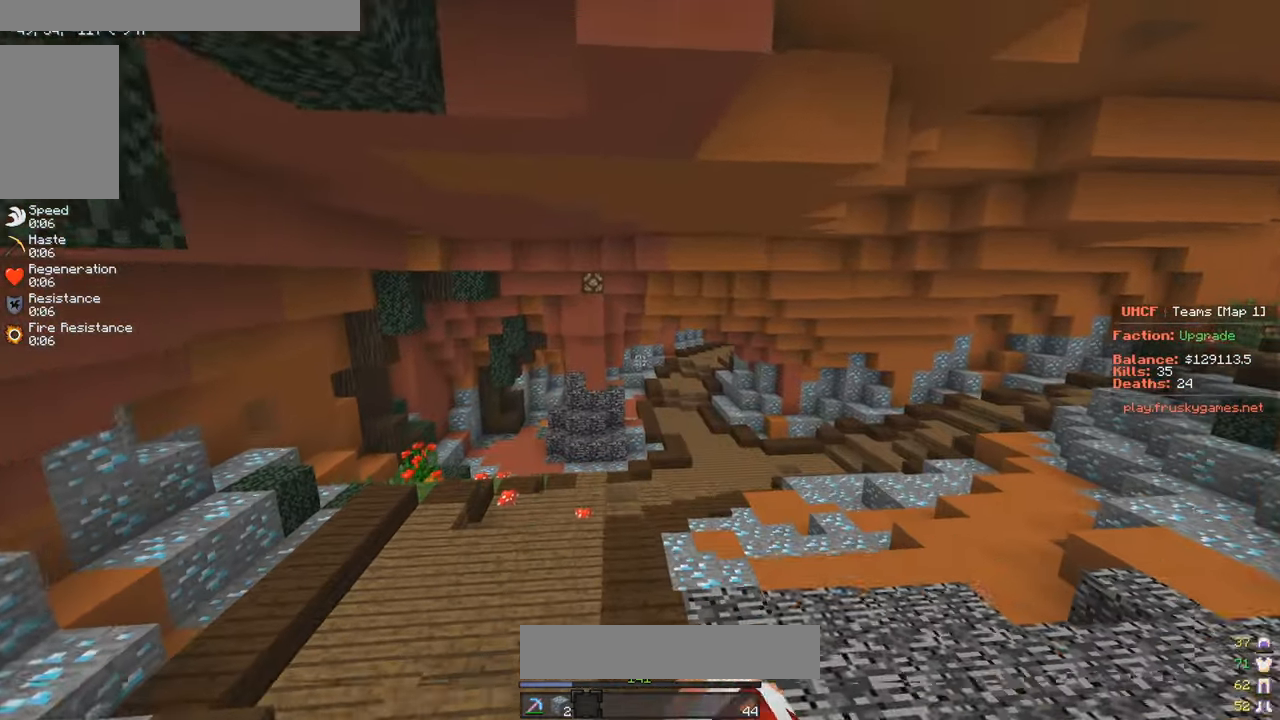
{"keys": ["w"], "mouse": ["left"], "events": [[200, "mouse_left", "down"], [317, "mouse_left", "up"], [367, "mouse_left", "down"]]}
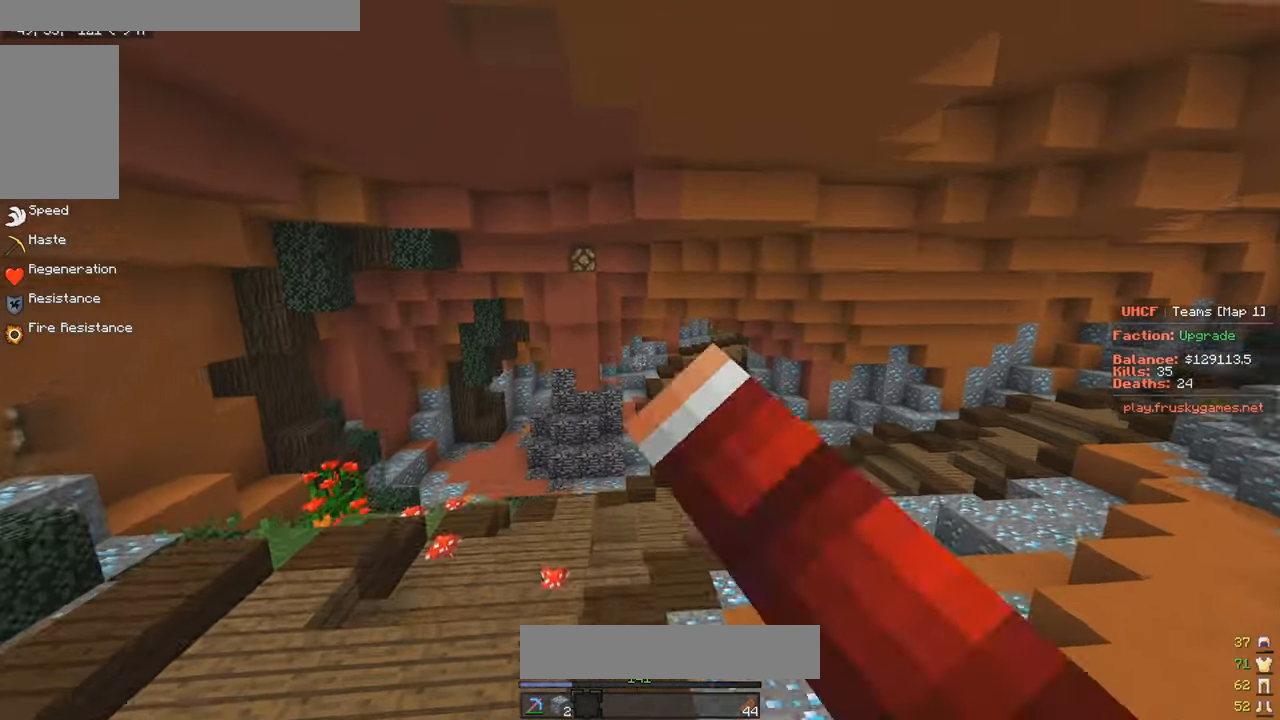
{"keys": ["w"], "mouse": ["left"], "events": [[250, "mouse_left", "up"], [484, "mouse_left", "down"]]}
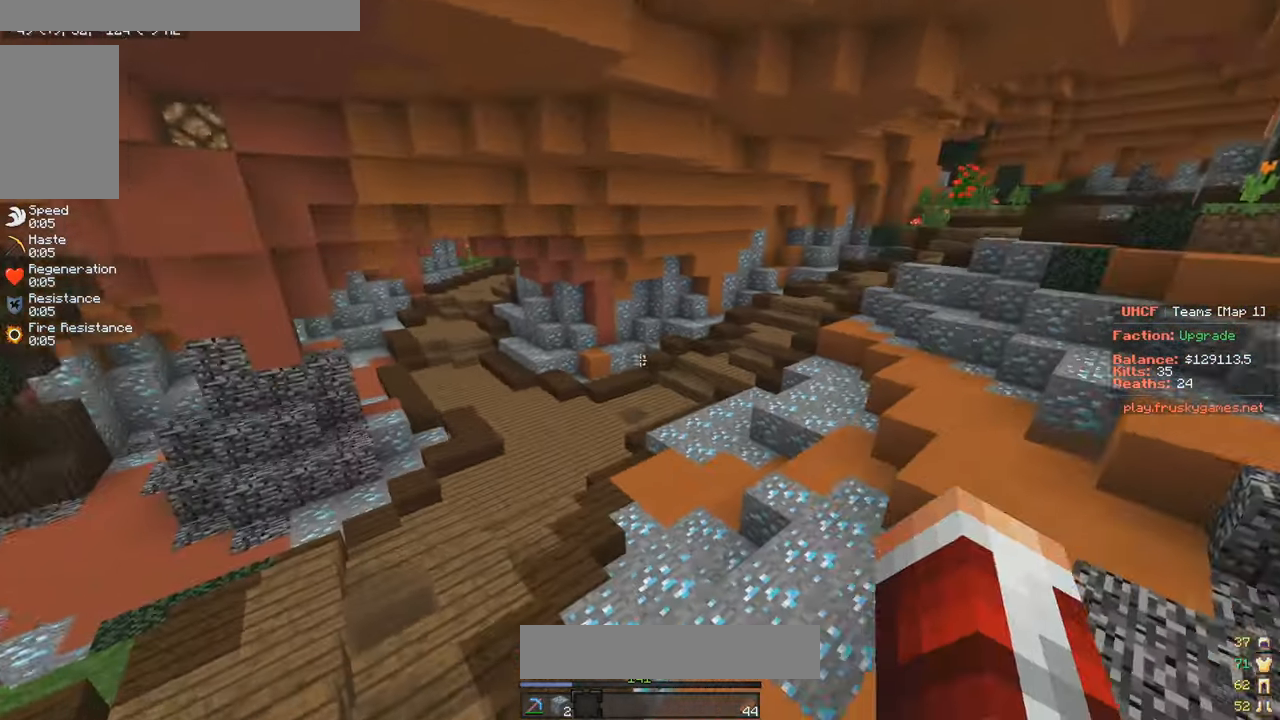
{"keys": ["a", "w"], "mouse": [], "events": [[234, "mouse_left", "up"], [500, "a", "down"]]}
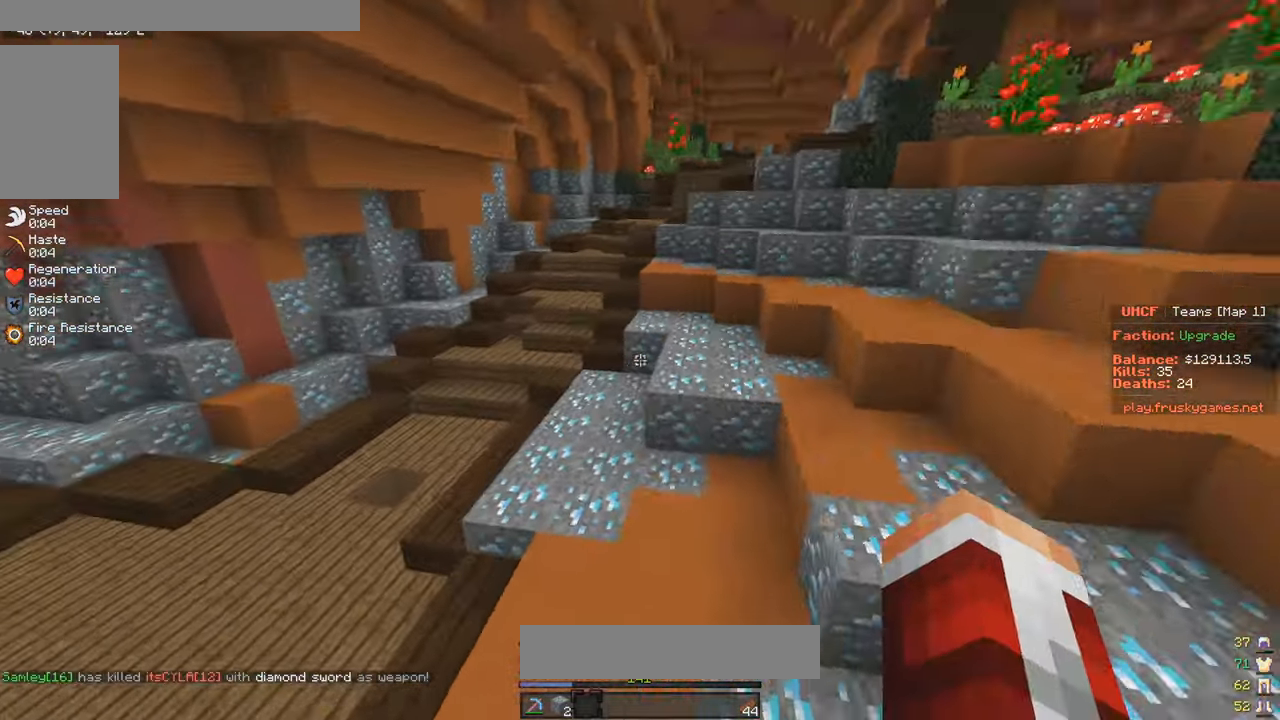
{"keys": ["w"], "mouse": [], "events": [[217, "a", "up"]]}
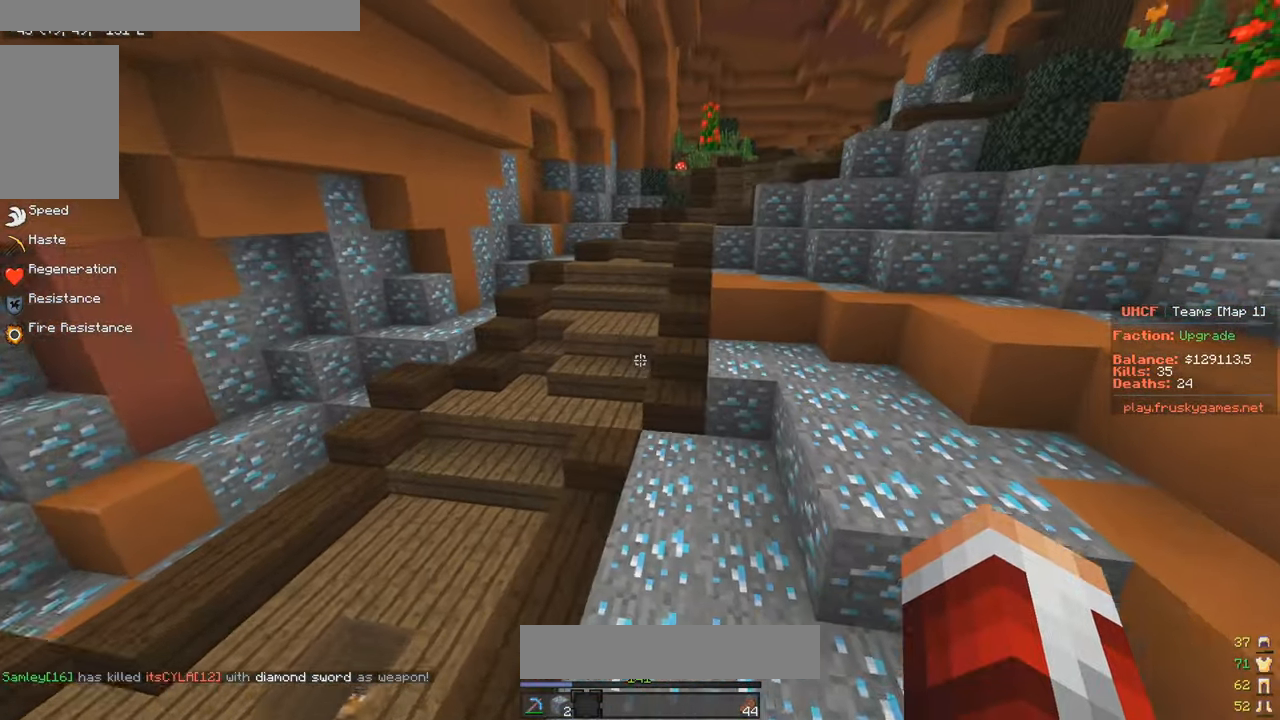
{"keys": ["d", "w"], "mouse": ["left"], "events": [[134, "d", "down"], [234, "mouse_left", "down"], [317, "d", "up"], [484, "d", "down"]]}
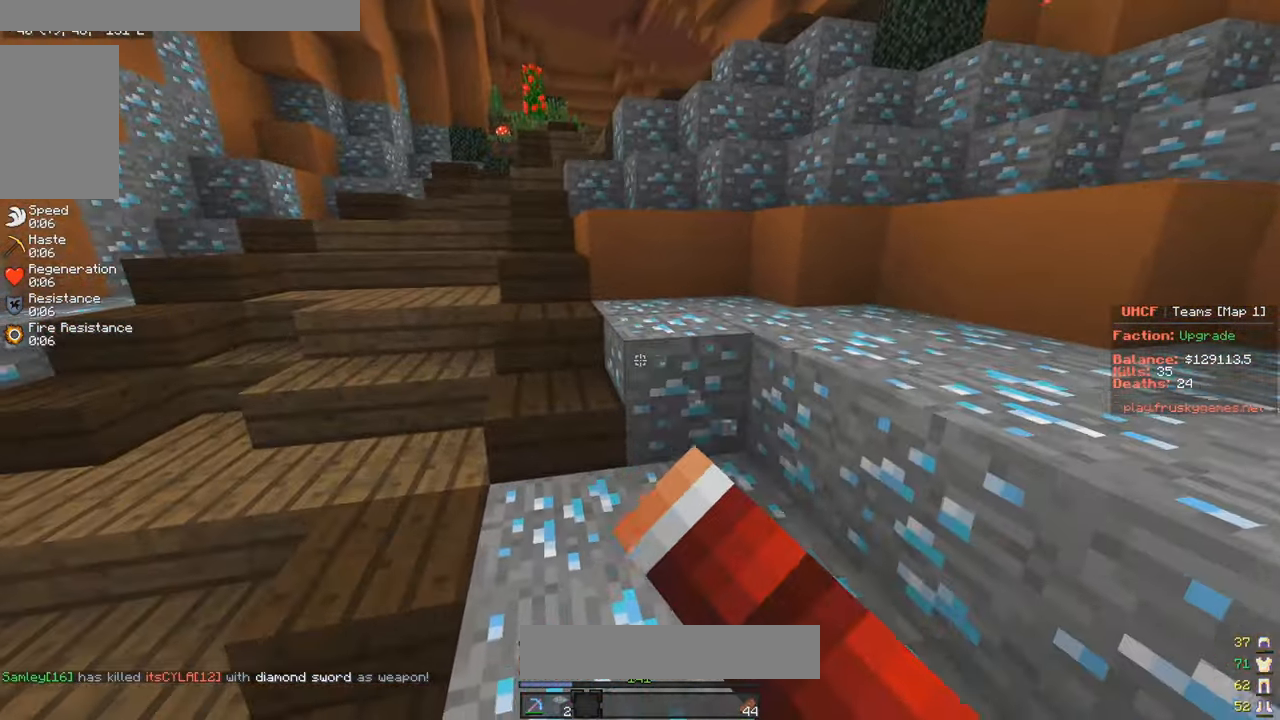
{"keys": ["a", "w"], "mouse": ["left"], "events": [[367, "d", "up"], [500, "a", "down"]]}
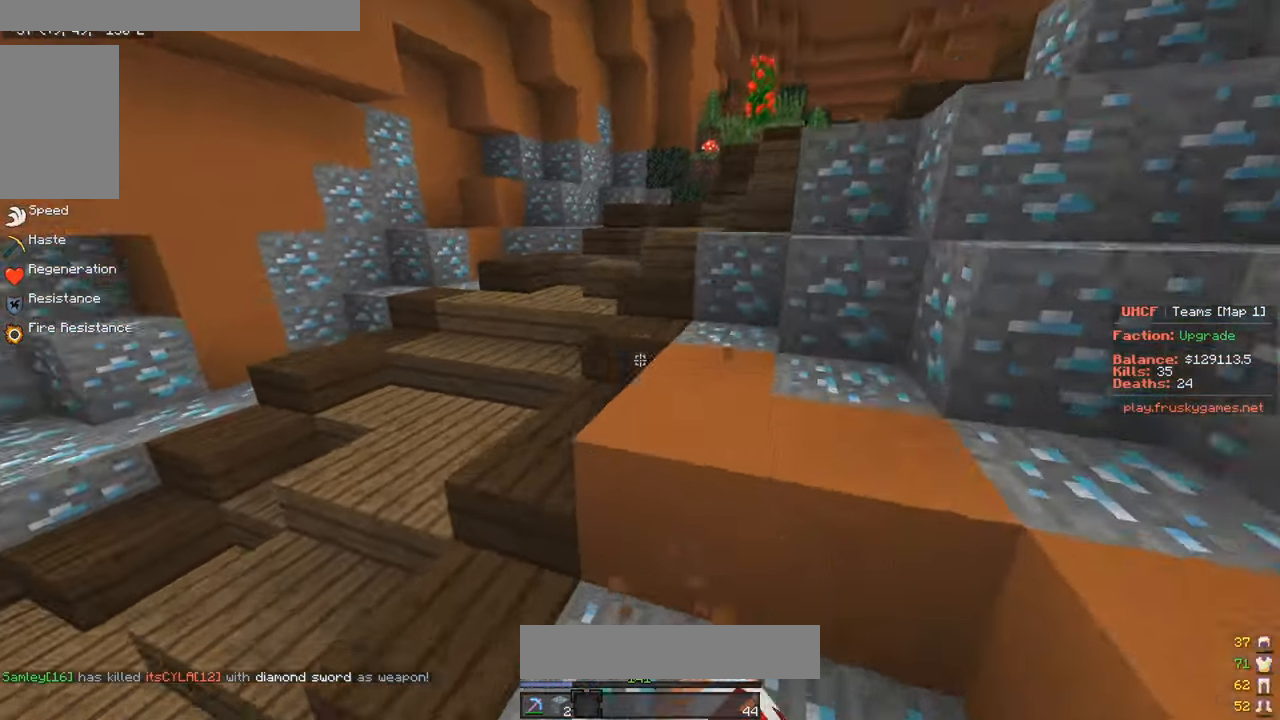
{"keys": ["w"], "mouse": ["left"], "events": [[134, "a", "up"], [234, "d", "down"], [467, "d", "up"]]}
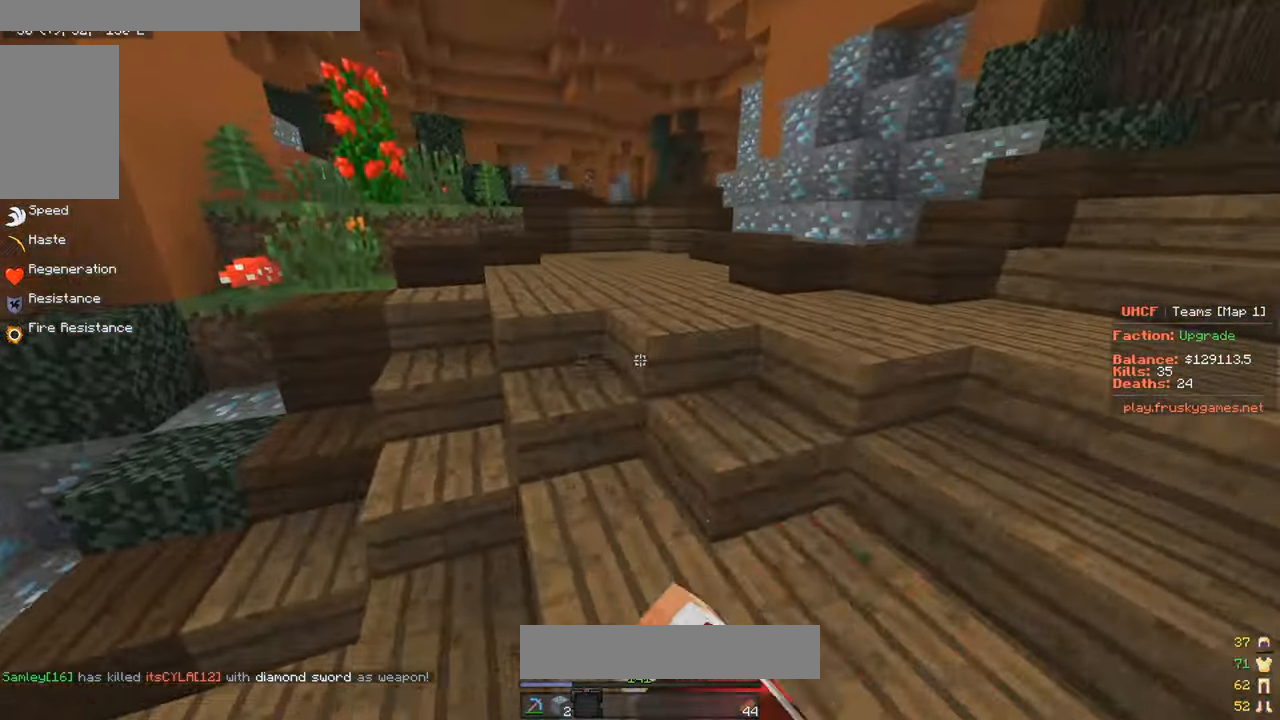
{"keys": ["a", "w"], "mouse": ["left"], "events": [[283, "a", "down"]]}
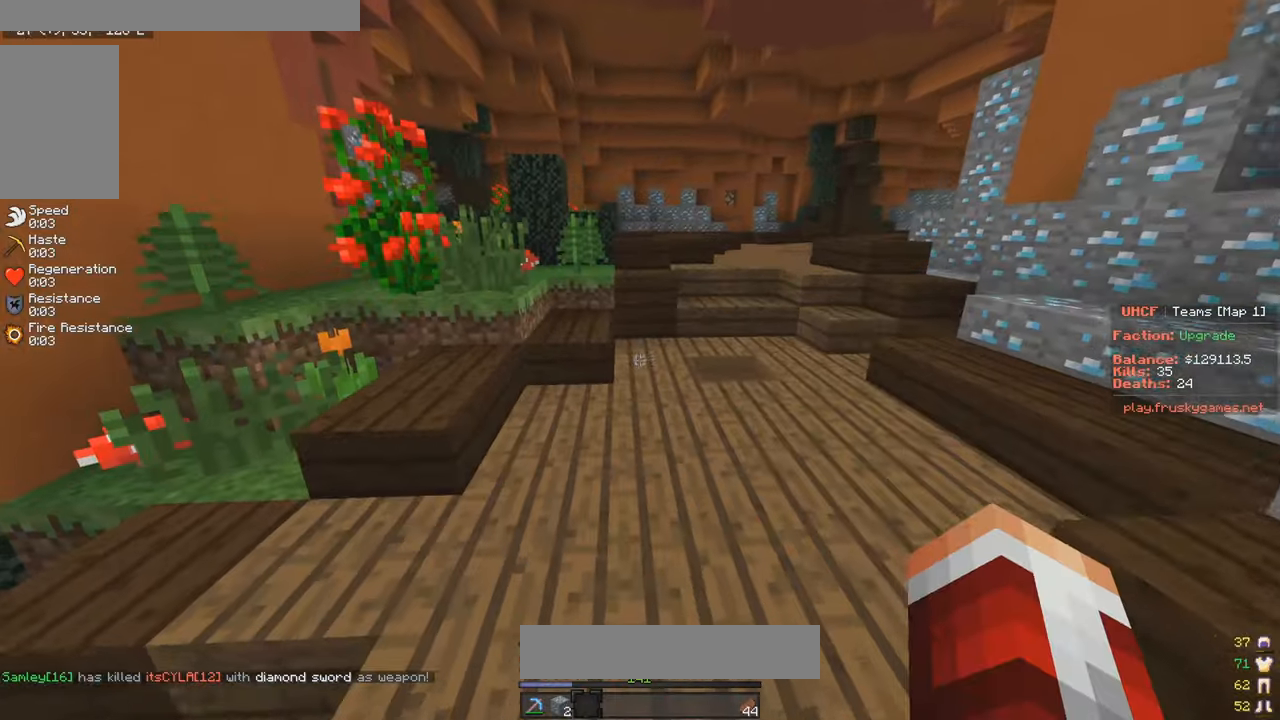
{"keys": ["d", "w"], "mouse": [], "events": [[133, "a", "up"], [283, "mouse_left", "up"], [483, "d", "down"]]}
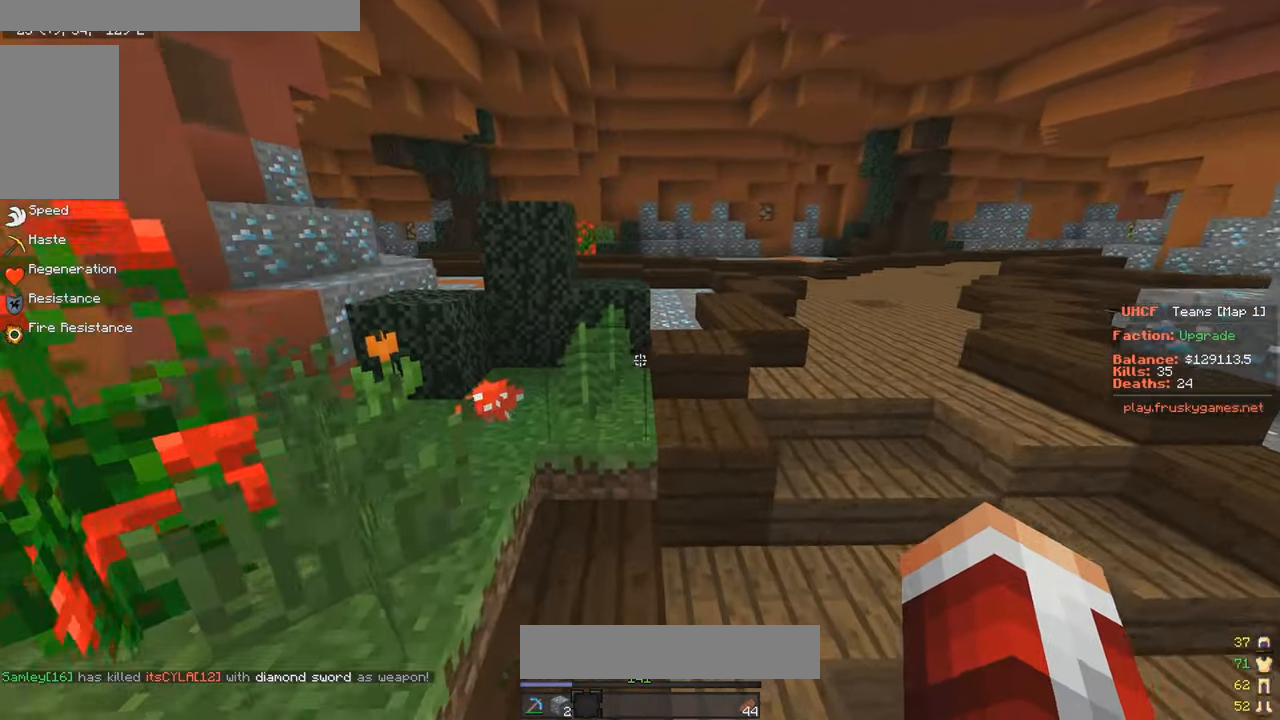
{"keys": ["w"], "mouse": [], "events": [[166, "d", "up"]]}
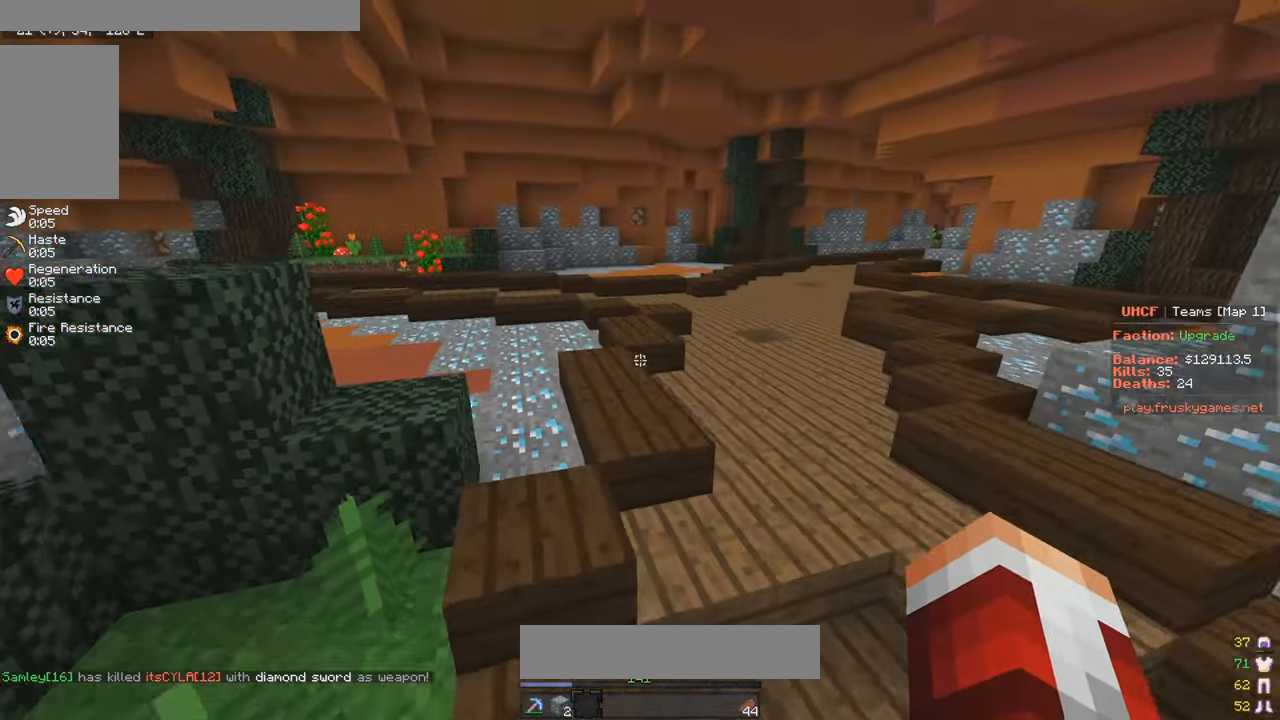
{"keys": ["w"], "mouse": ["left"], "events": [[83, "mouse_left", "down"]]}
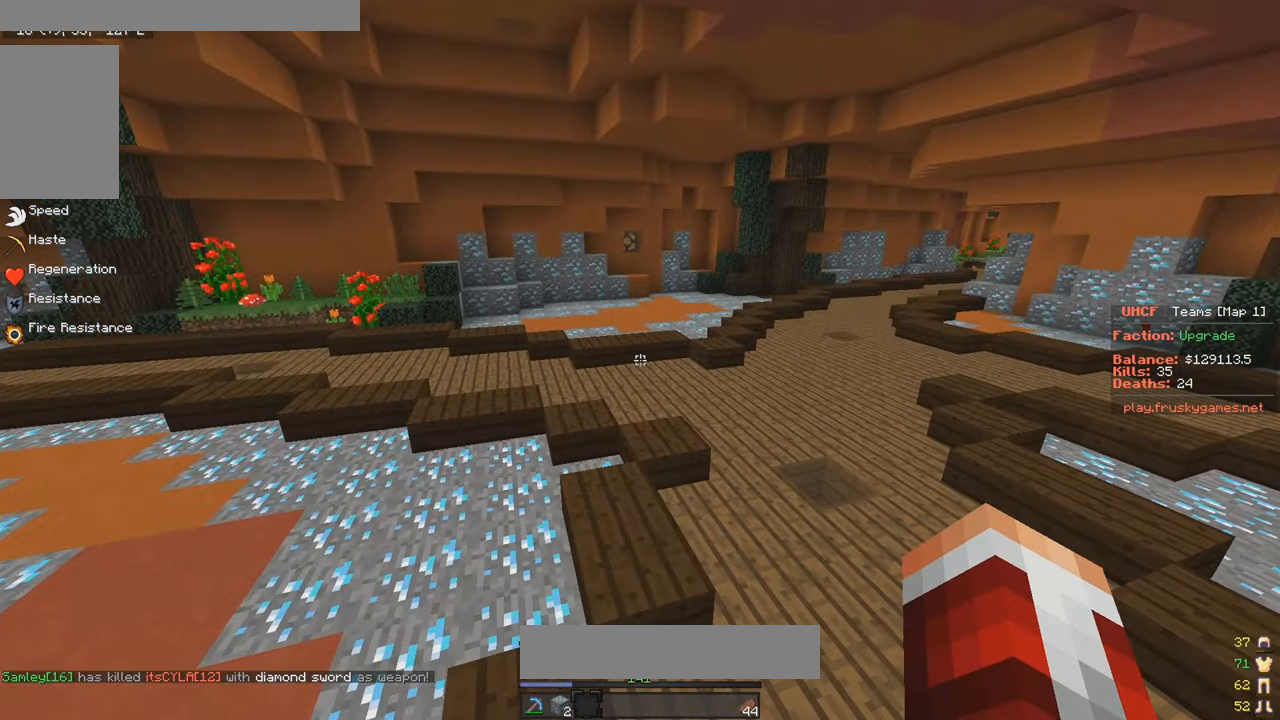
{"keys": ["w"], "mouse": ["left"], "events": []}
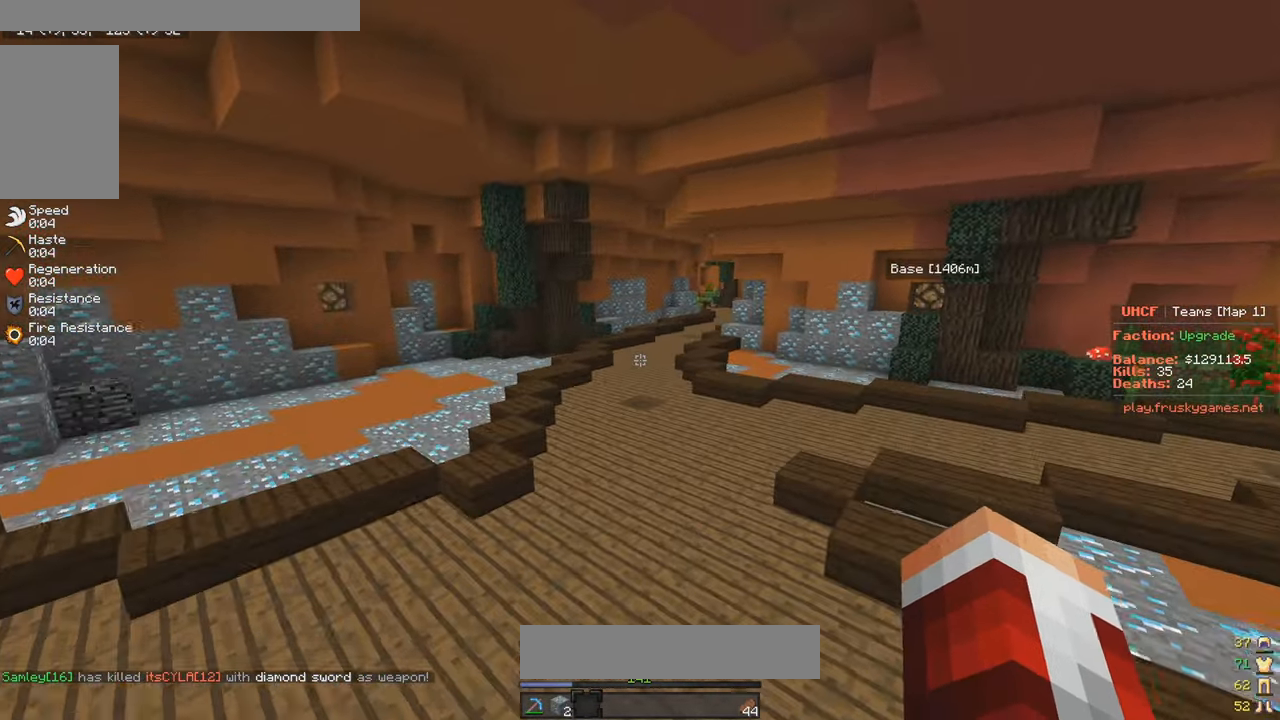
{"keys": [], "mouse": [], "events": [[333, "mouse_left", "up"], [483, "w", "up"]]}
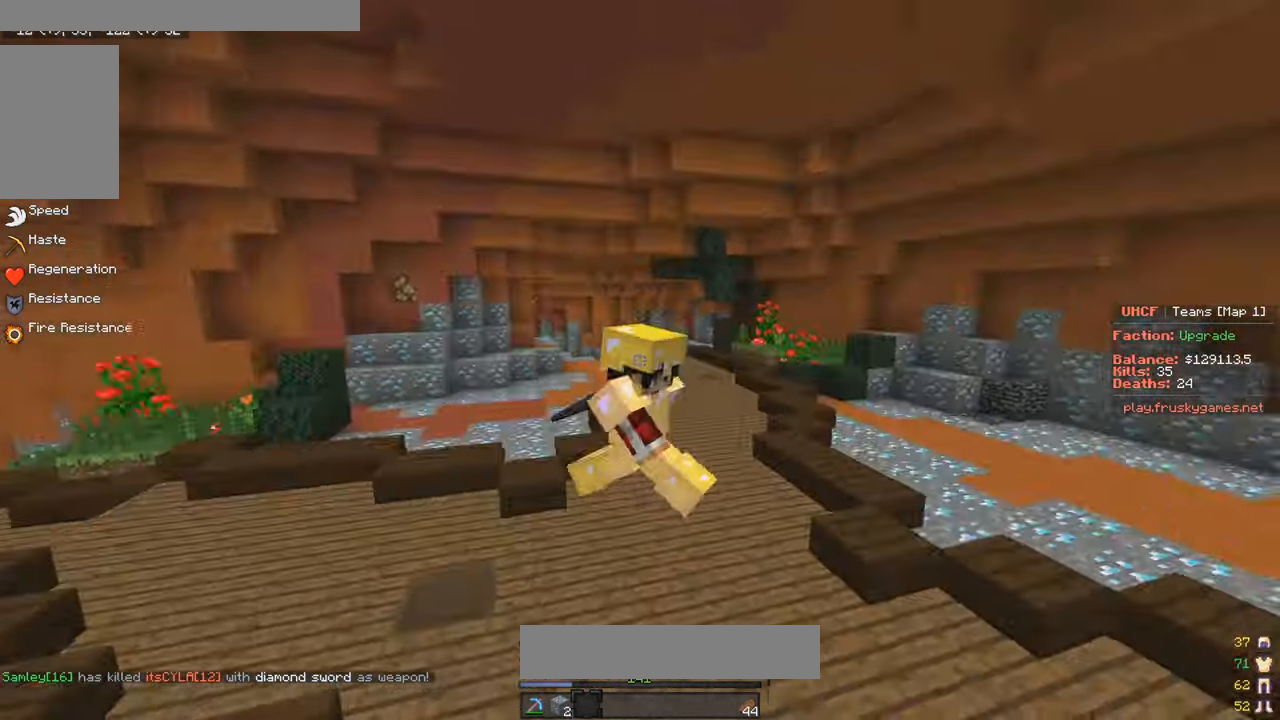
{"keys": [], "mouse": [], "events": []}
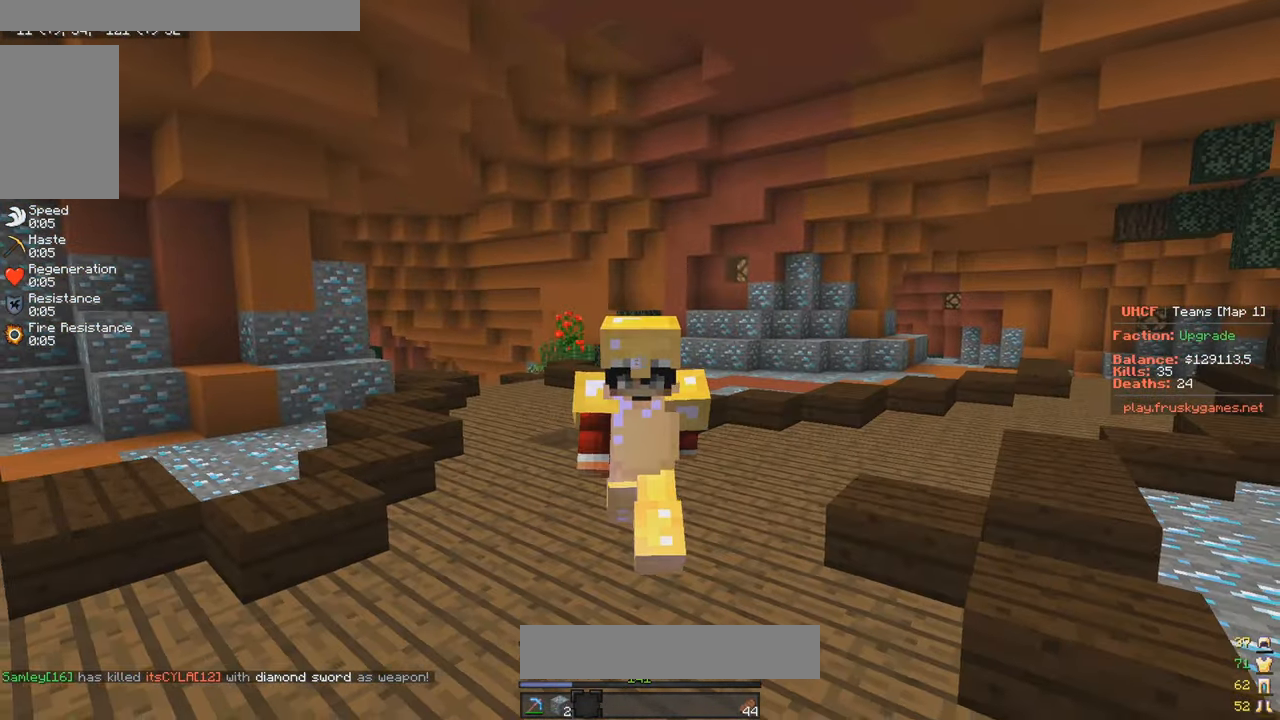
{"keys": [], "mouse": [], "events": [[400, "mouse_left", "down"], [500, "mouse_left", "up"]]}